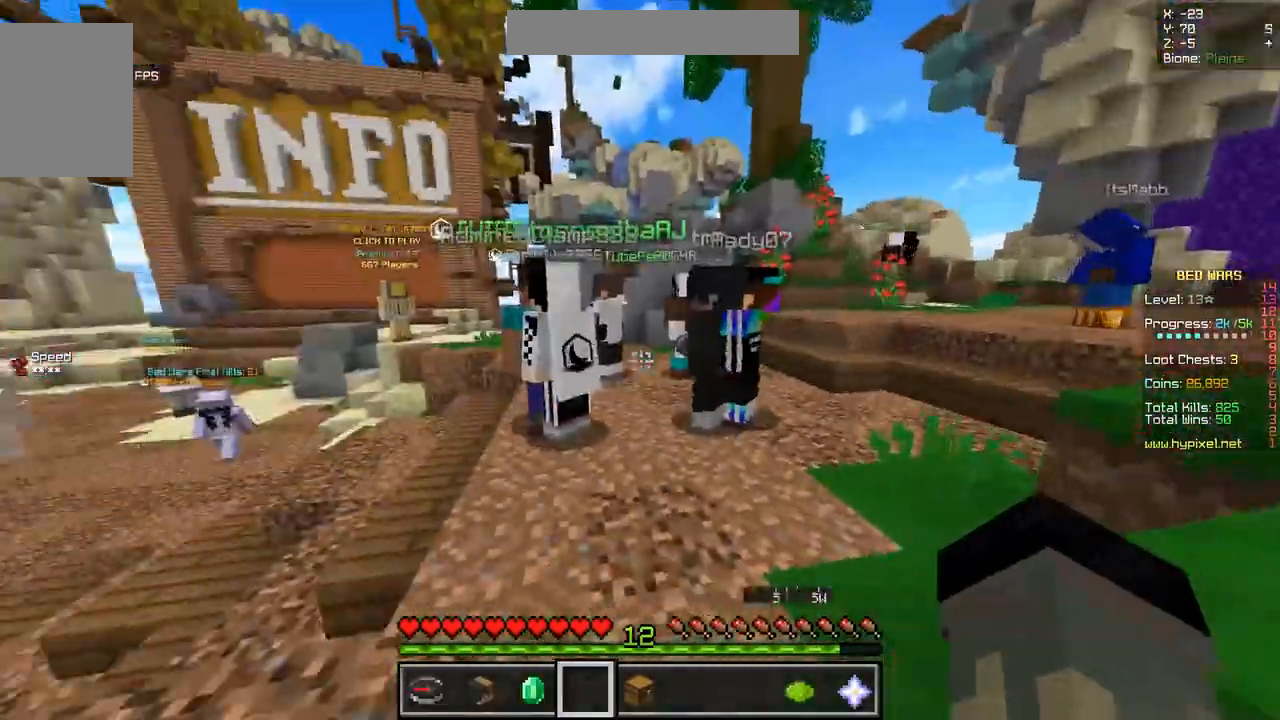
Gameplay with keyboard and mouse; each line is a JSON object with the keys and mouse buttons held at the frame after it. "events" lists presses ("down") and releases ("up") of "d", "q", "s", "z", "mouse_left" and "mouse_right" between this image and that frame as [ms after this image, input, new state], when the widget could be followed in between. "mouse_left", "mouse_right" = the "left", "right" buttons of the "mouse" list. No other keys are recorded. Fast repeated clicks can show as one long hold. Mouse movement is not recorded.
{"keys": ["z"], "mouse": [], "events": [[150, "z", "down"]]}
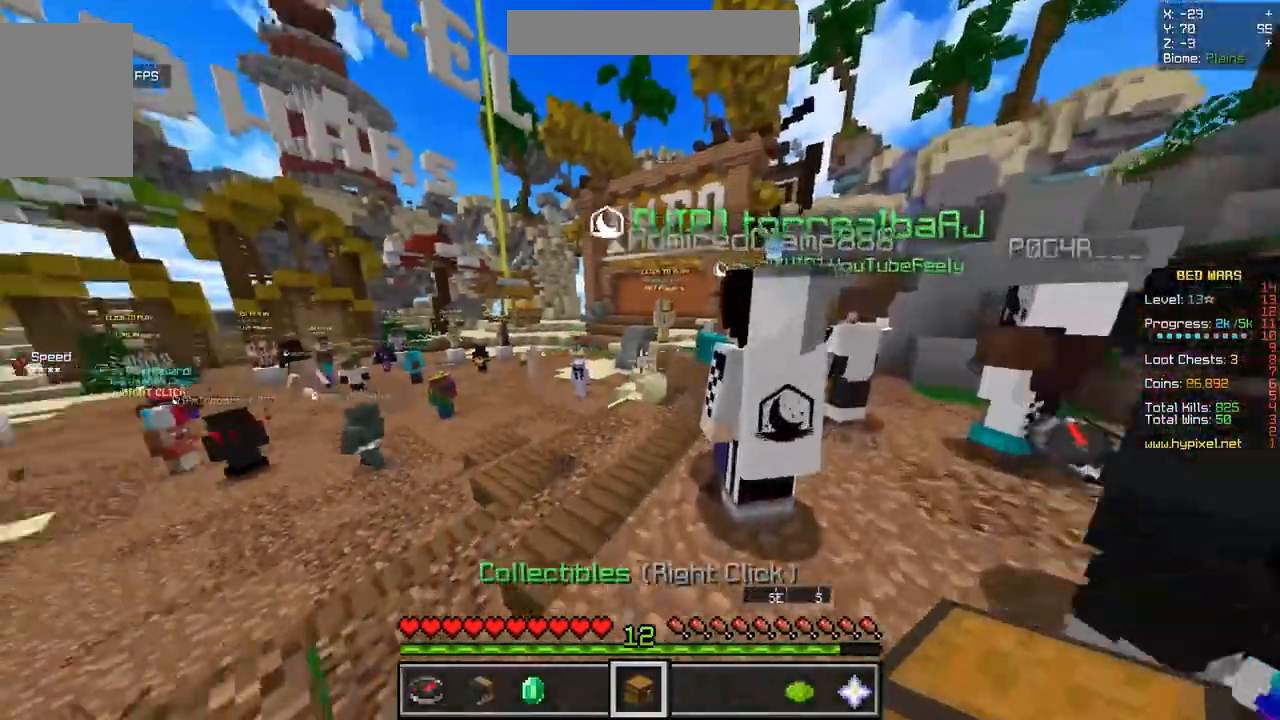
{"keys": ["z"], "mouse": [], "events": []}
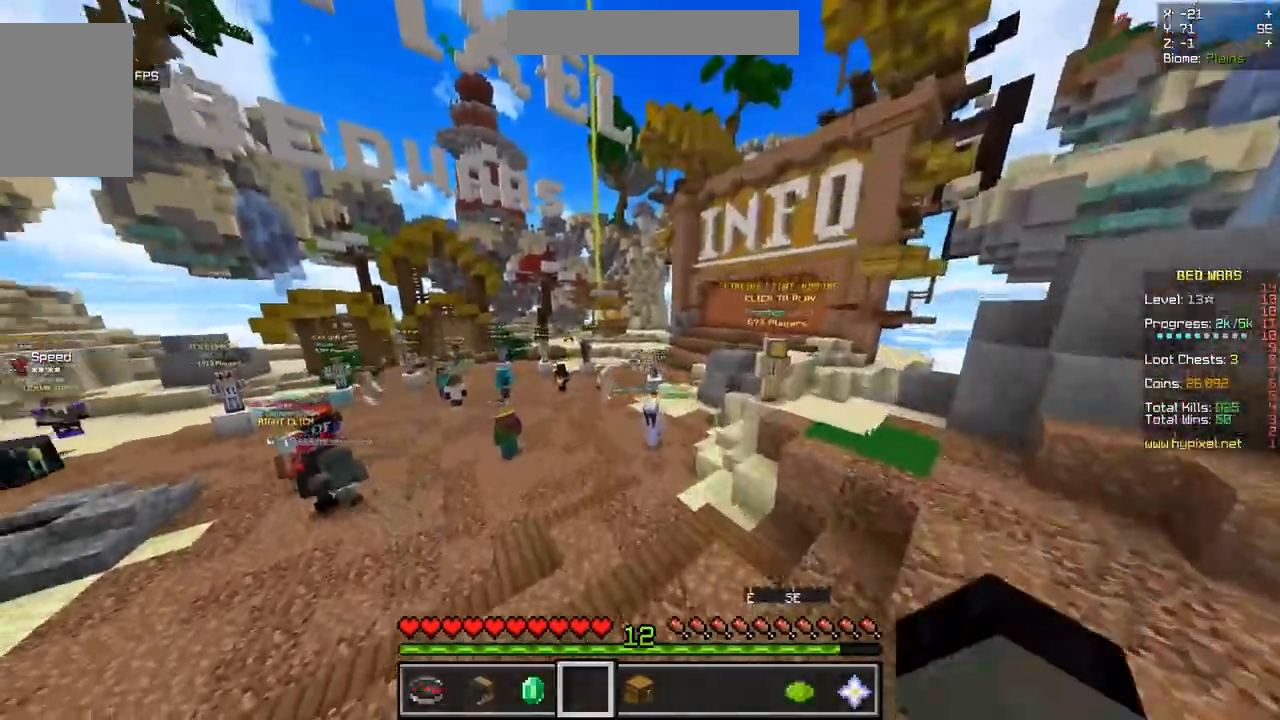
{"keys": ["z"], "mouse": [], "events": []}
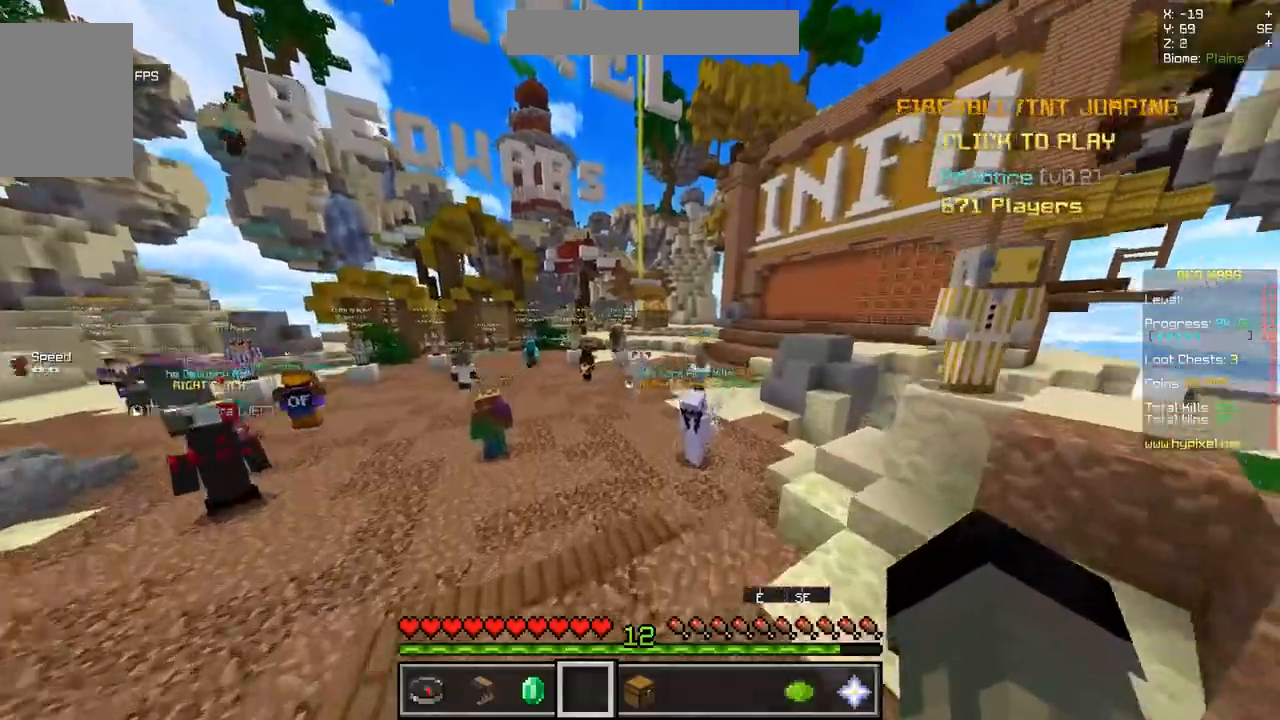
{"keys": ["z"], "mouse": [], "events": []}
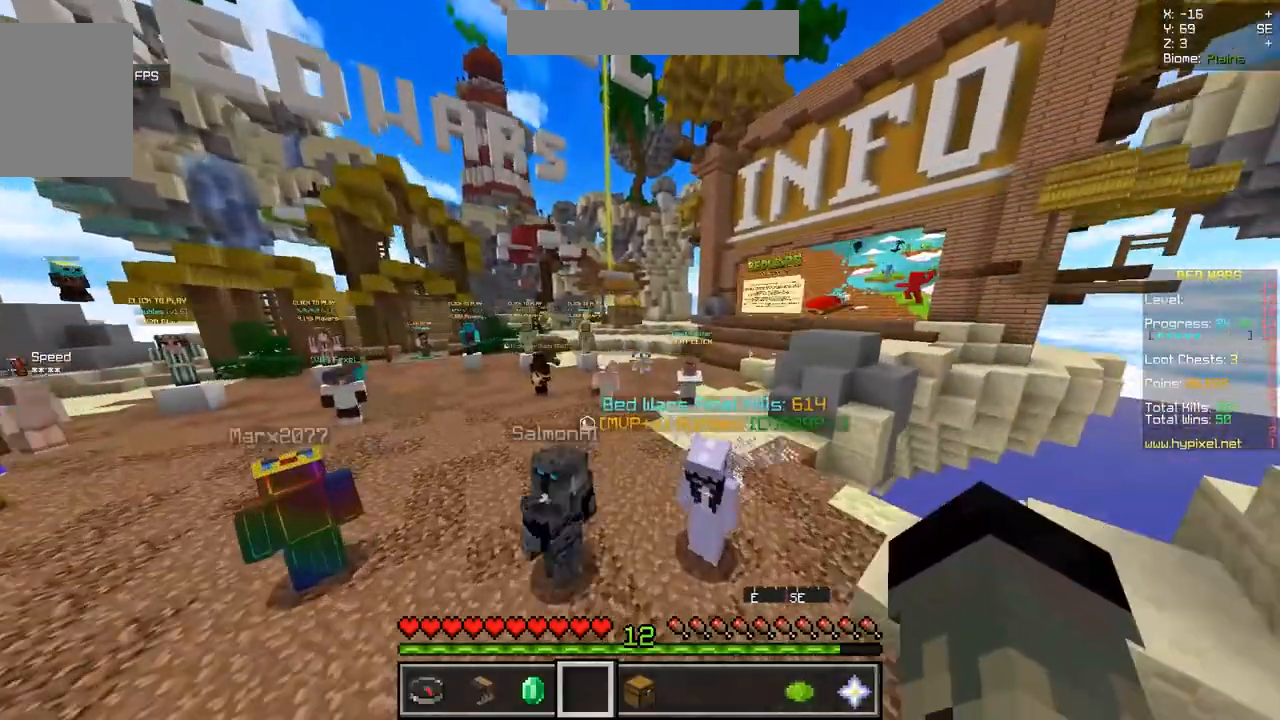
{"keys": ["z"], "mouse": [], "events": []}
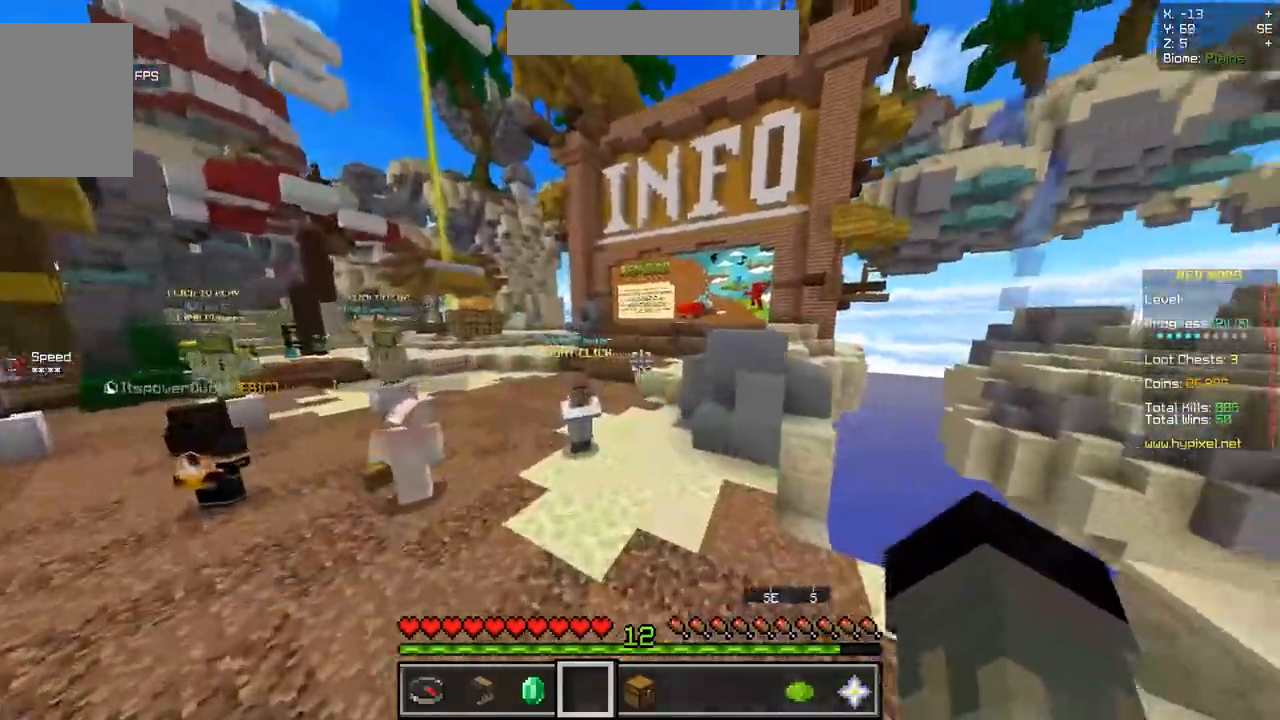
{"keys": ["z"], "mouse": [], "events": [[150, "mouse_left", "down"], [283, "mouse_left", "up"]]}
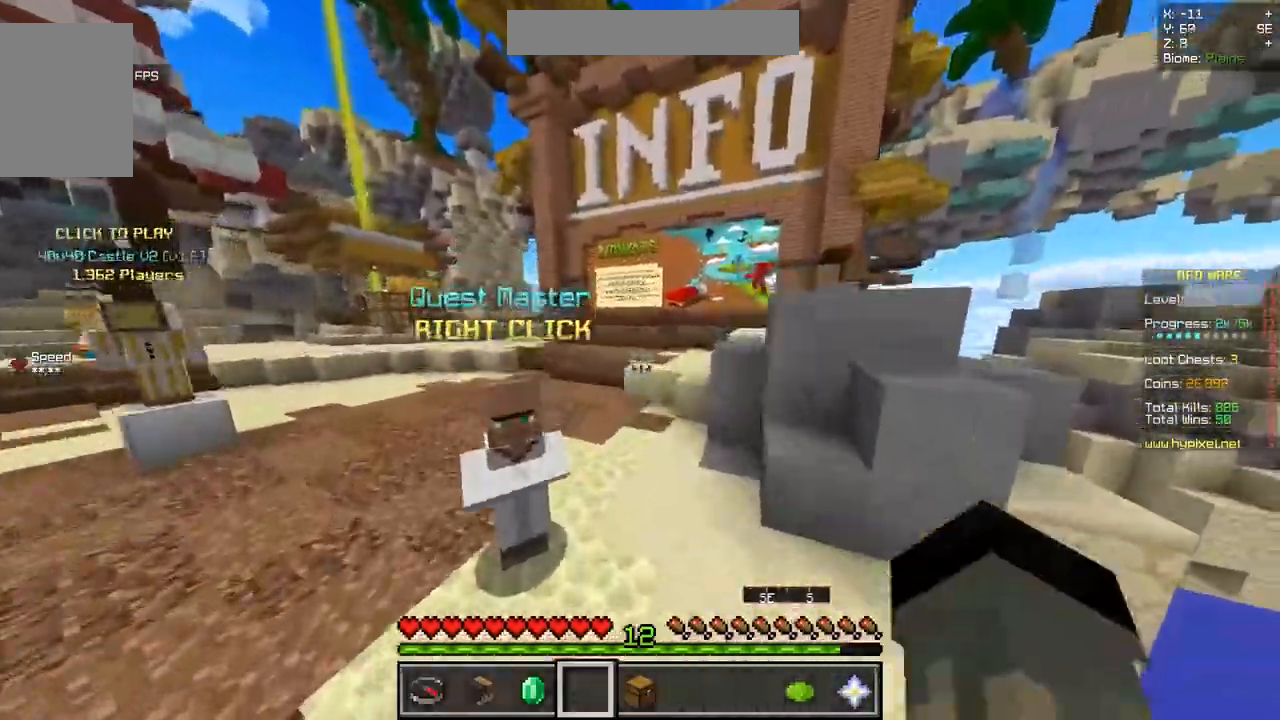
{"keys": ["z"], "mouse": [], "events": []}
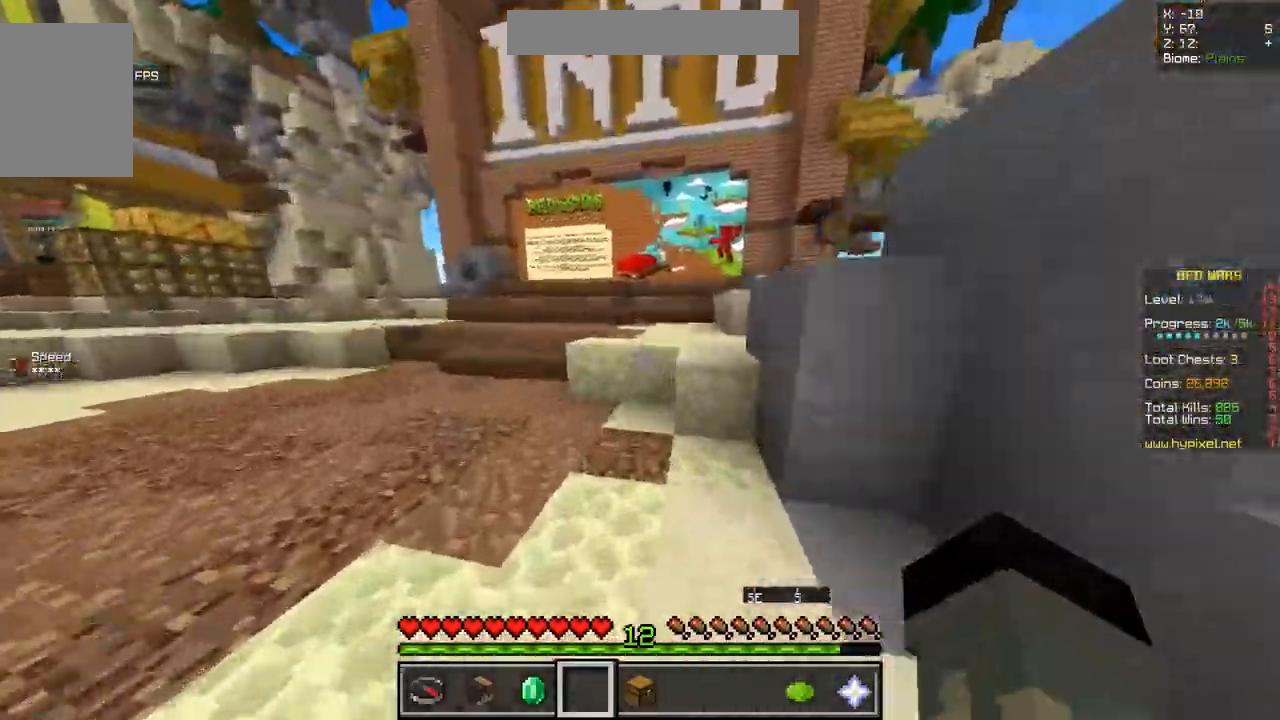
{"keys": ["z"], "mouse": [], "events": []}
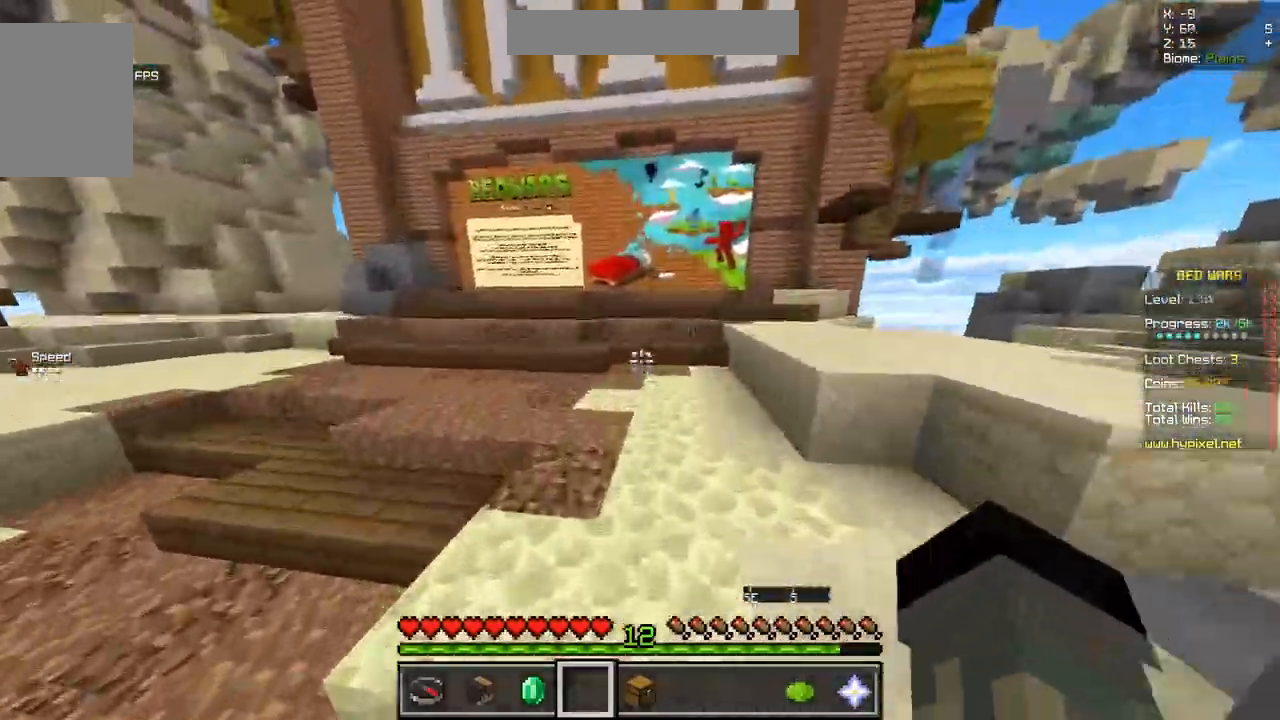
{"keys": ["z"], "mouse": [], "events": []}
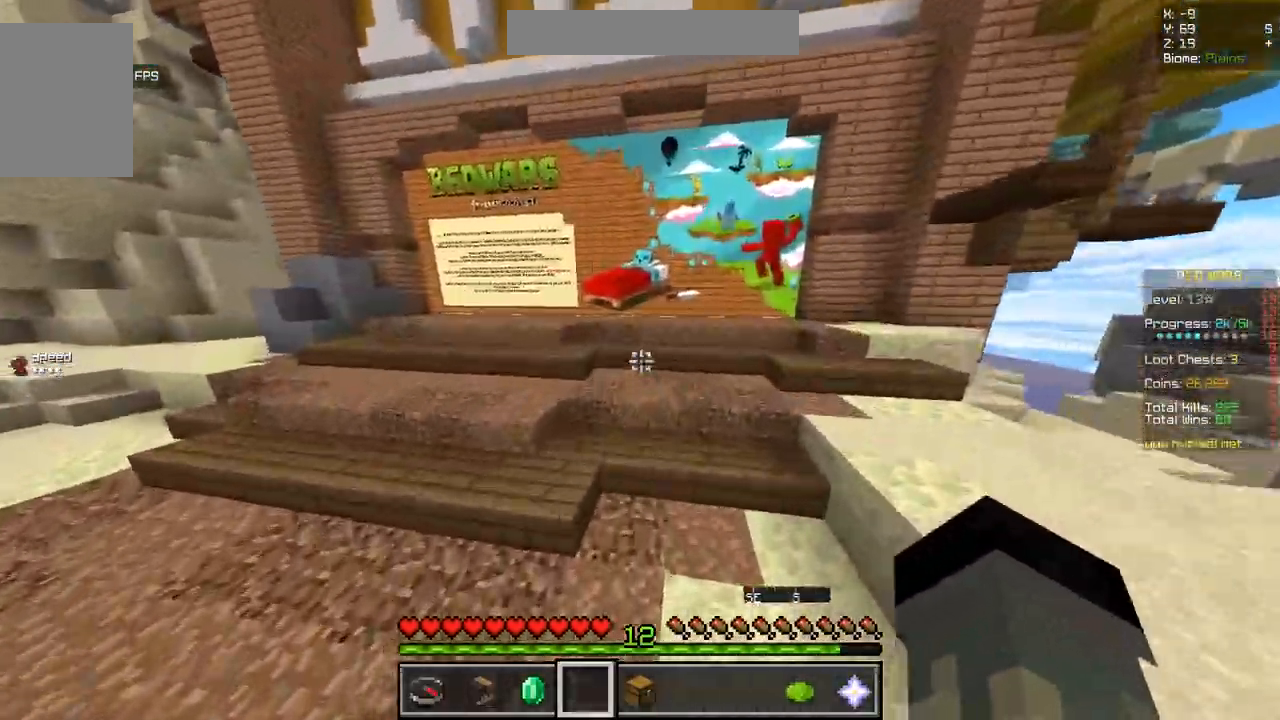
{"keys": ["z"], "mouse": [], "events": []}
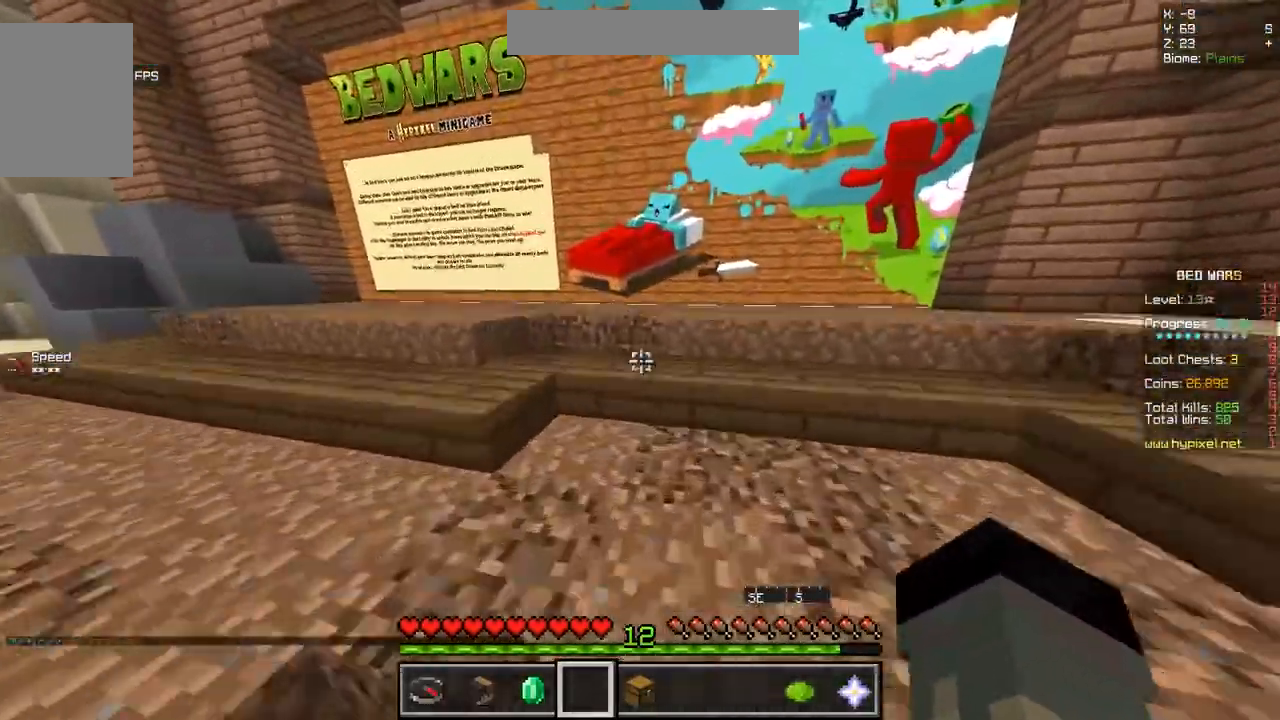
{"keys": ["z"], "mouse": [], "events": []}
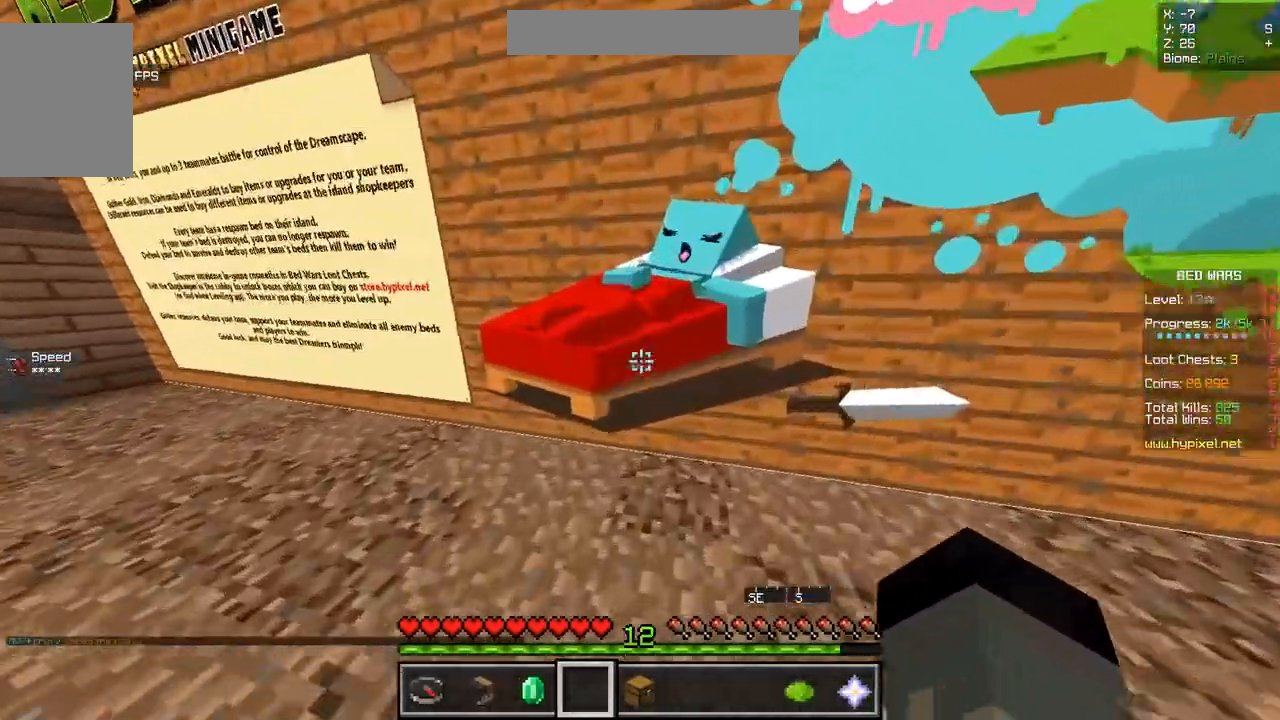
{"keys": ["z"], "mouse": [], "events": []}
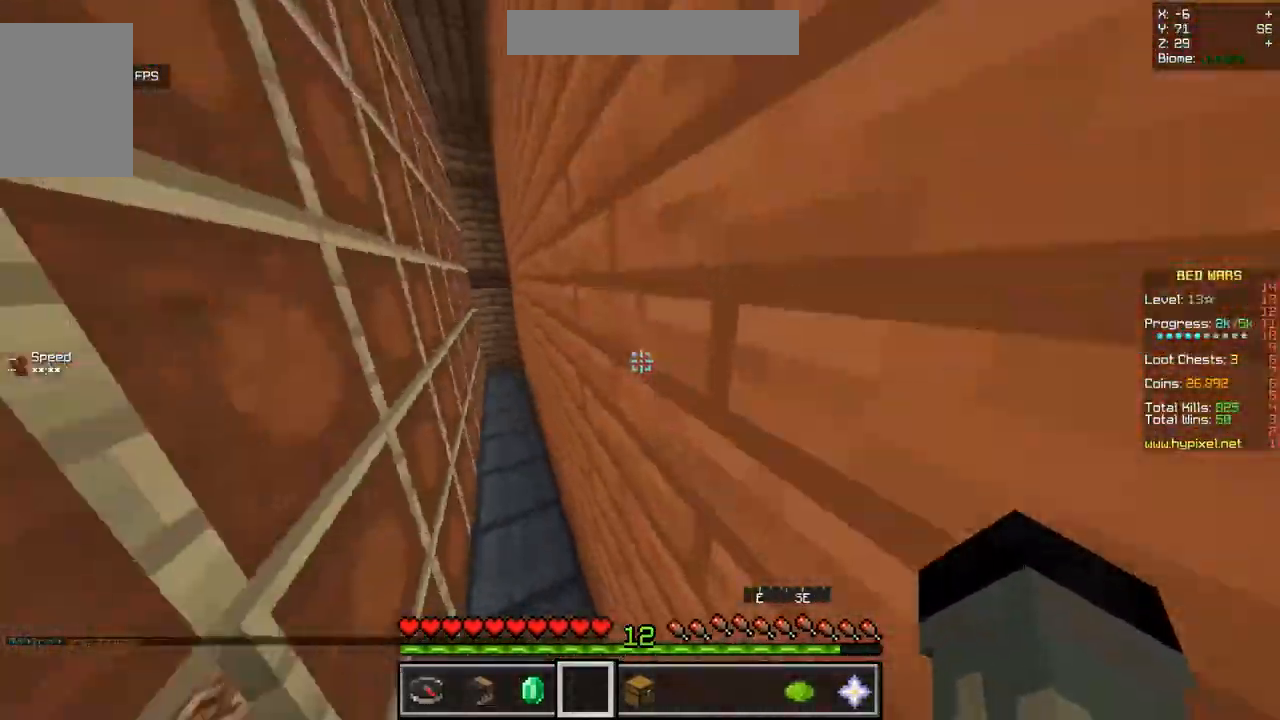
{"keys": ["z"], "mouse": [], "events": []}
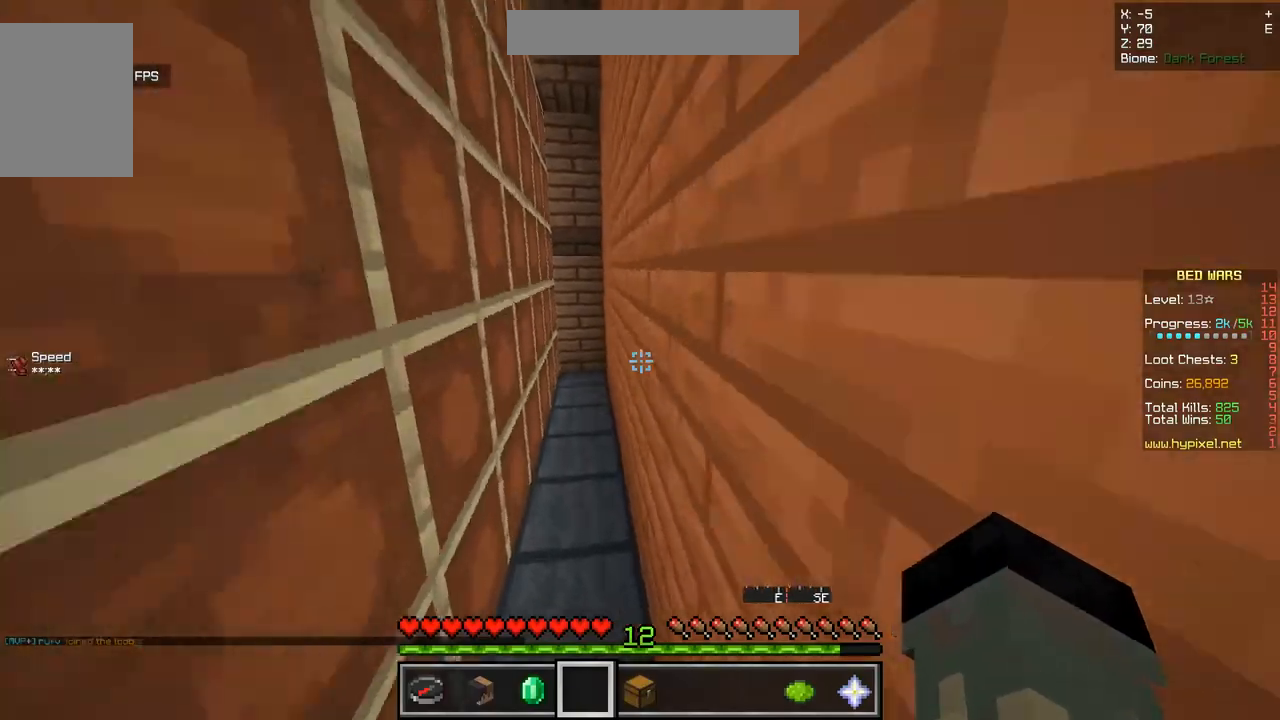
{"keys": ["z"], "mouse": [], "events": []}
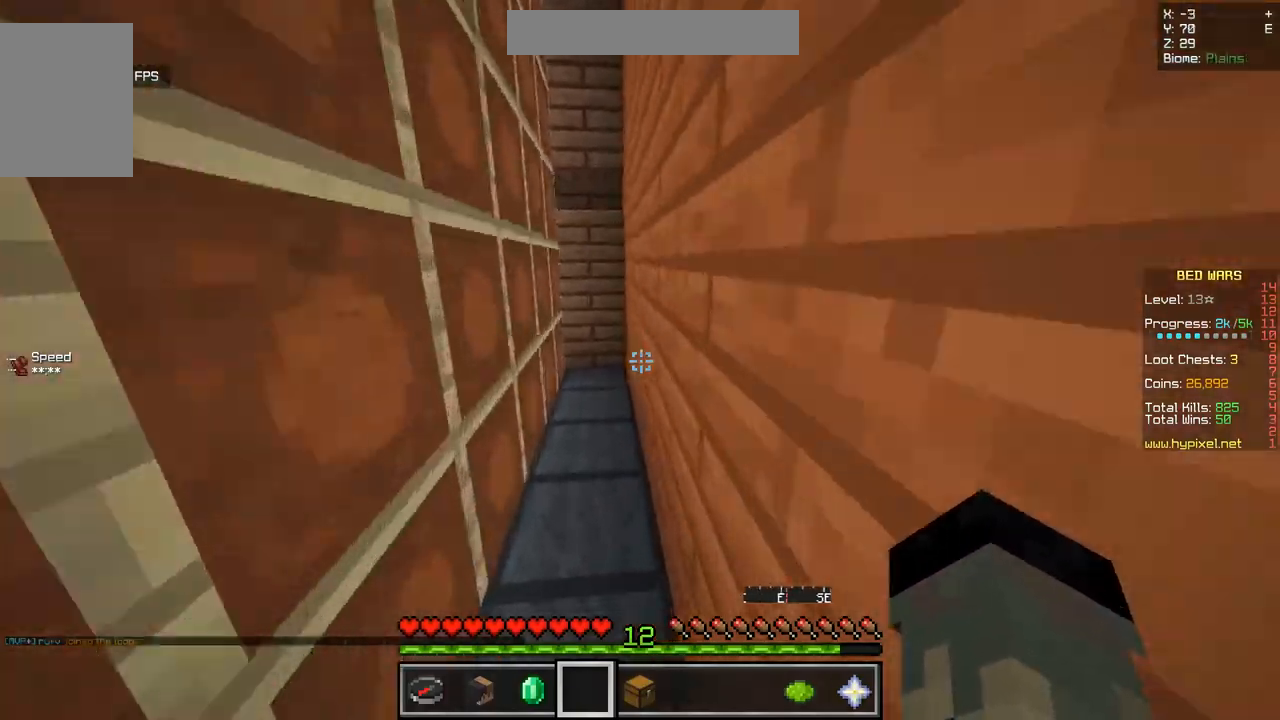
{"keys": ["z"], "mouse": [], "events": []}
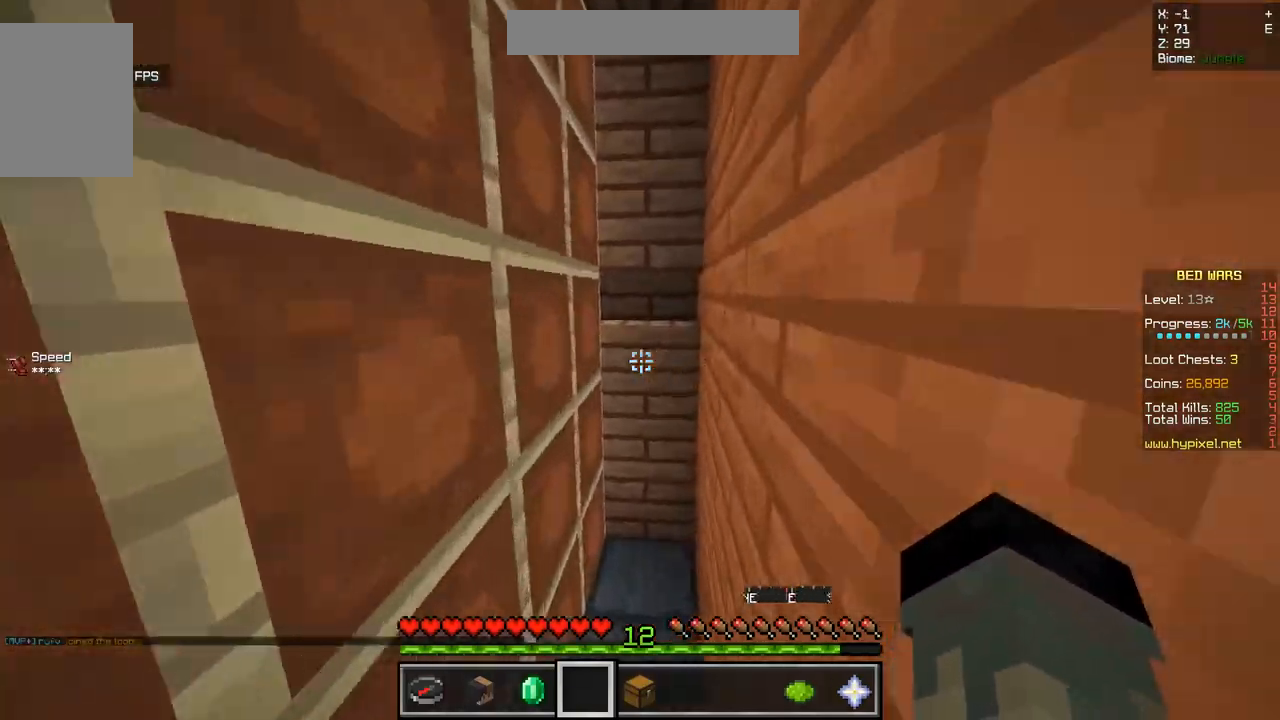
{"keys": ["z"], "mouse": [], "events": []}
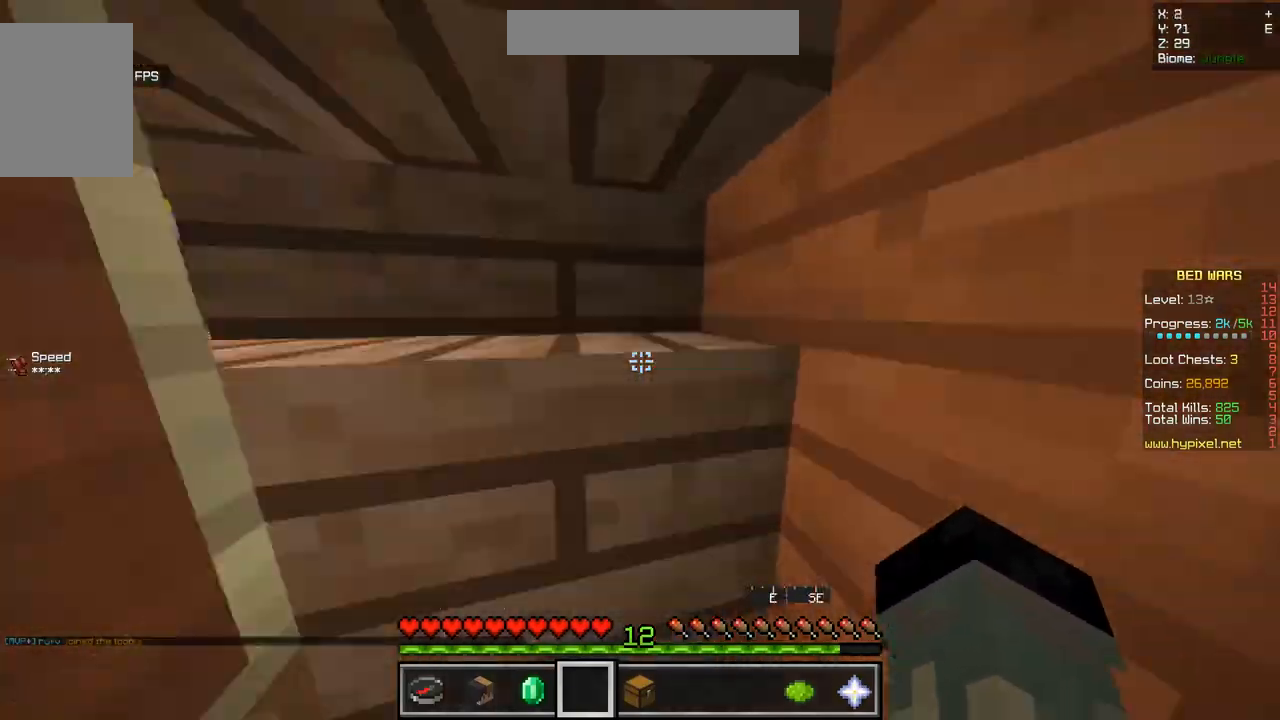
{"keys": ["z"], "mouse": [], "events": []}
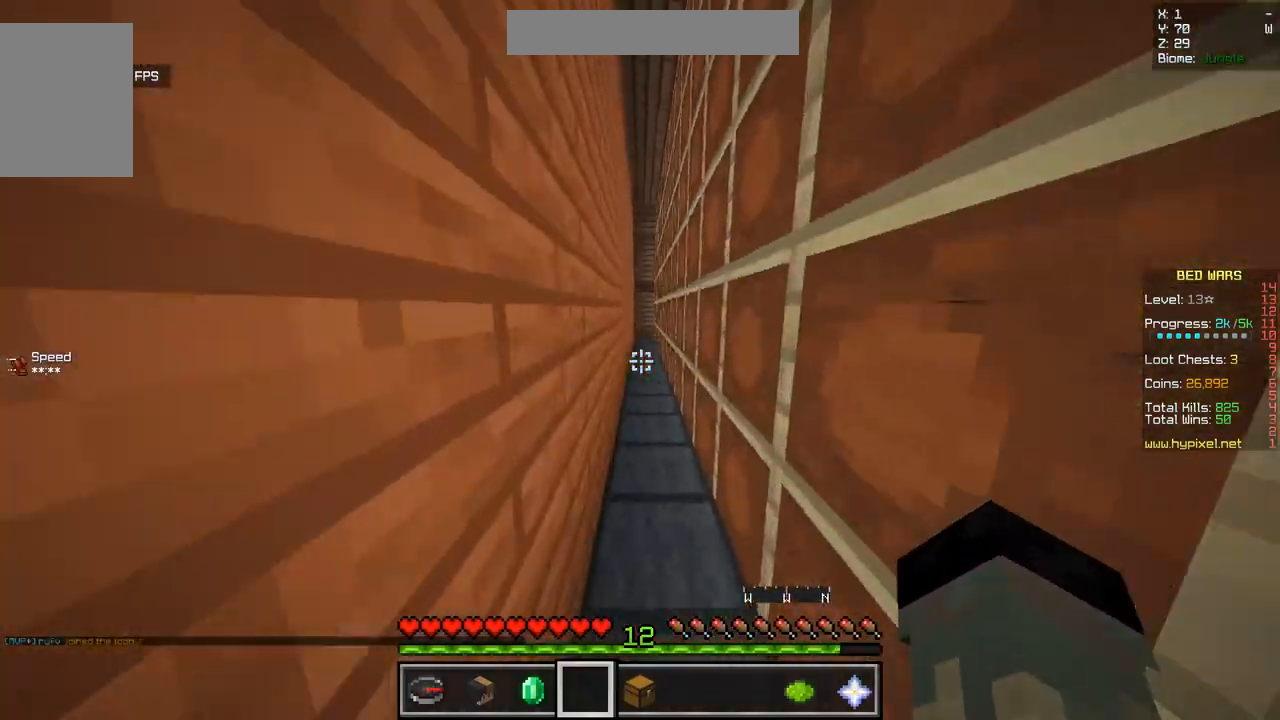
{"keys": ["z"], "mouse": [], "events": []}
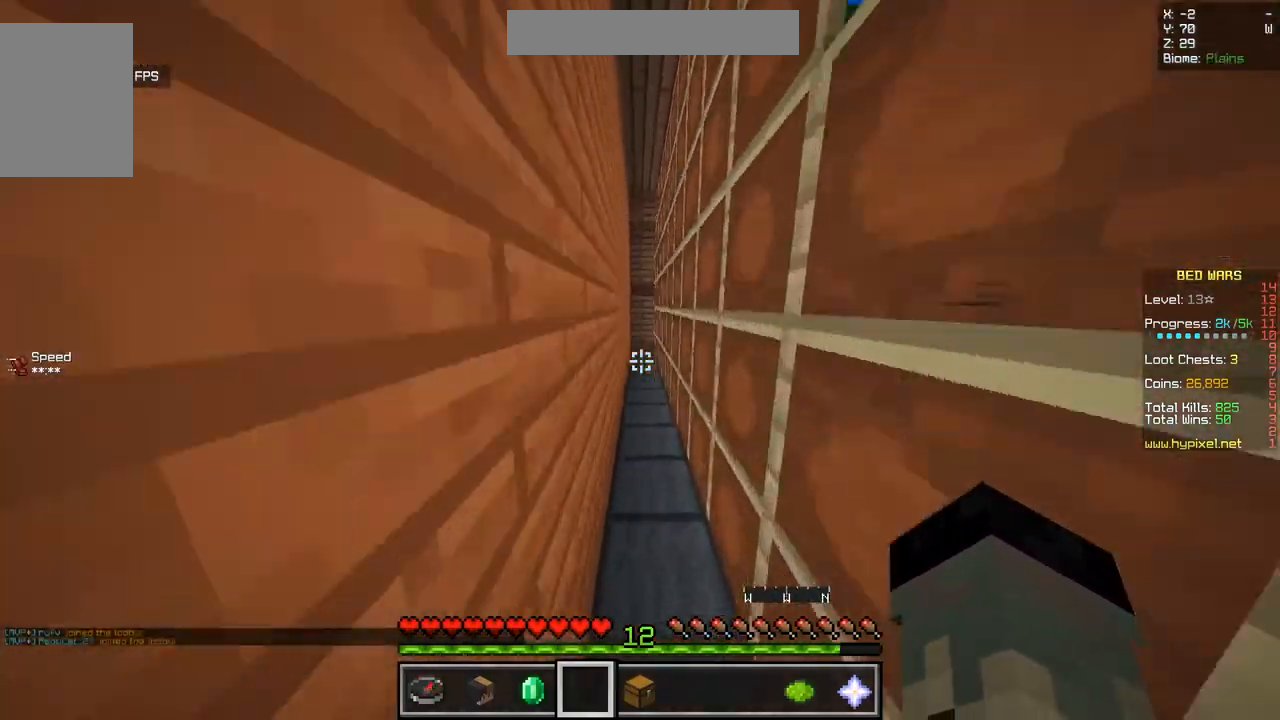
{"keys": ["z"], "mouse": [], "events": []}
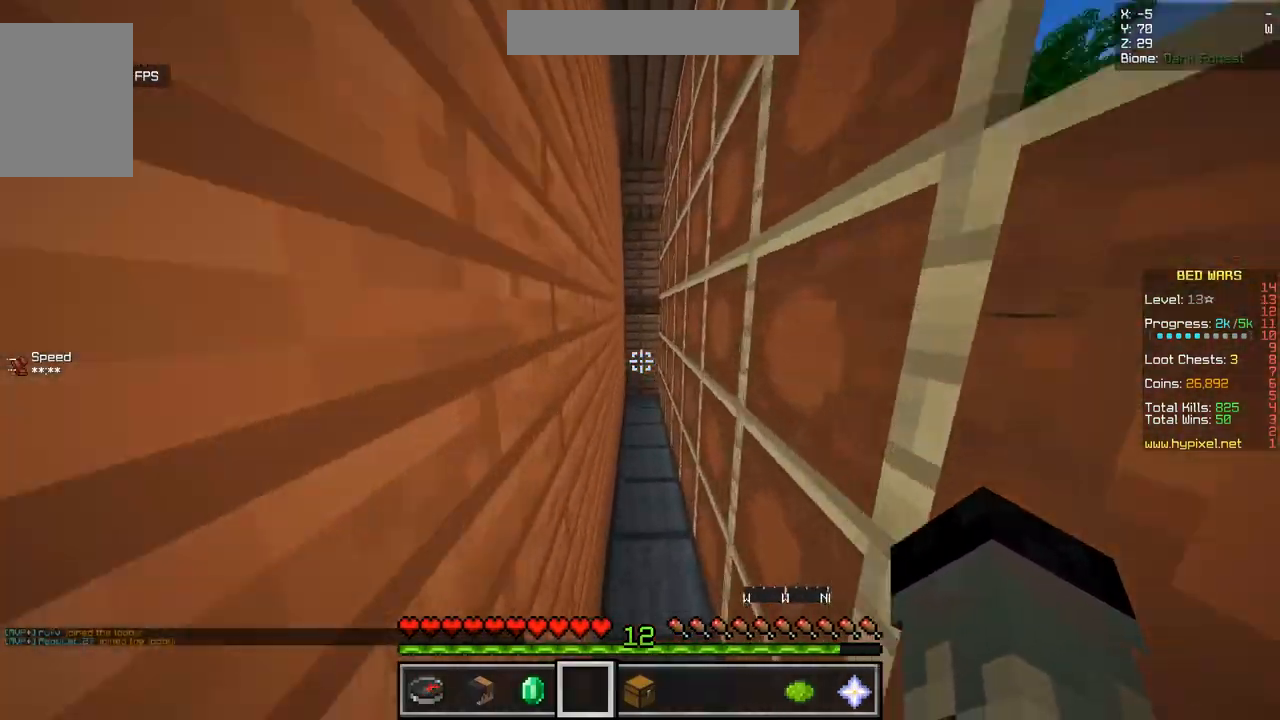
{"keys": ["z"], "mouse": [], "events": []}
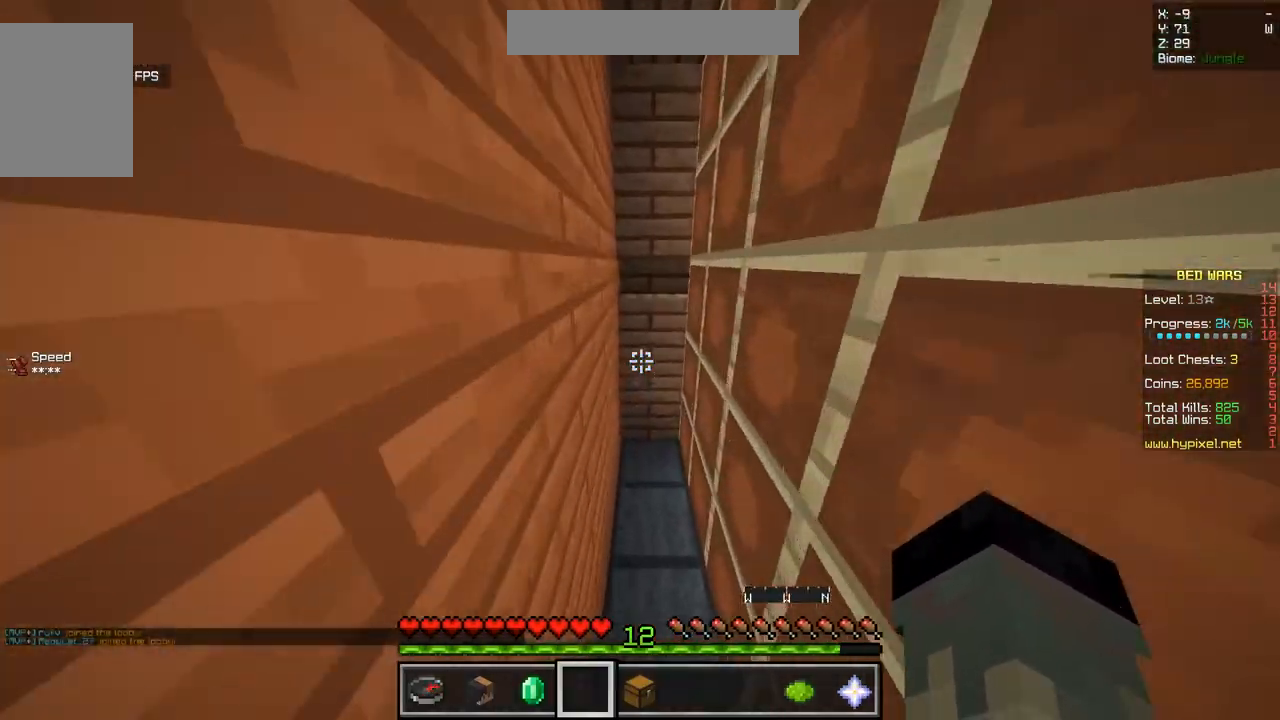
{"keys": ["z"], "mouse": [], "events": []}
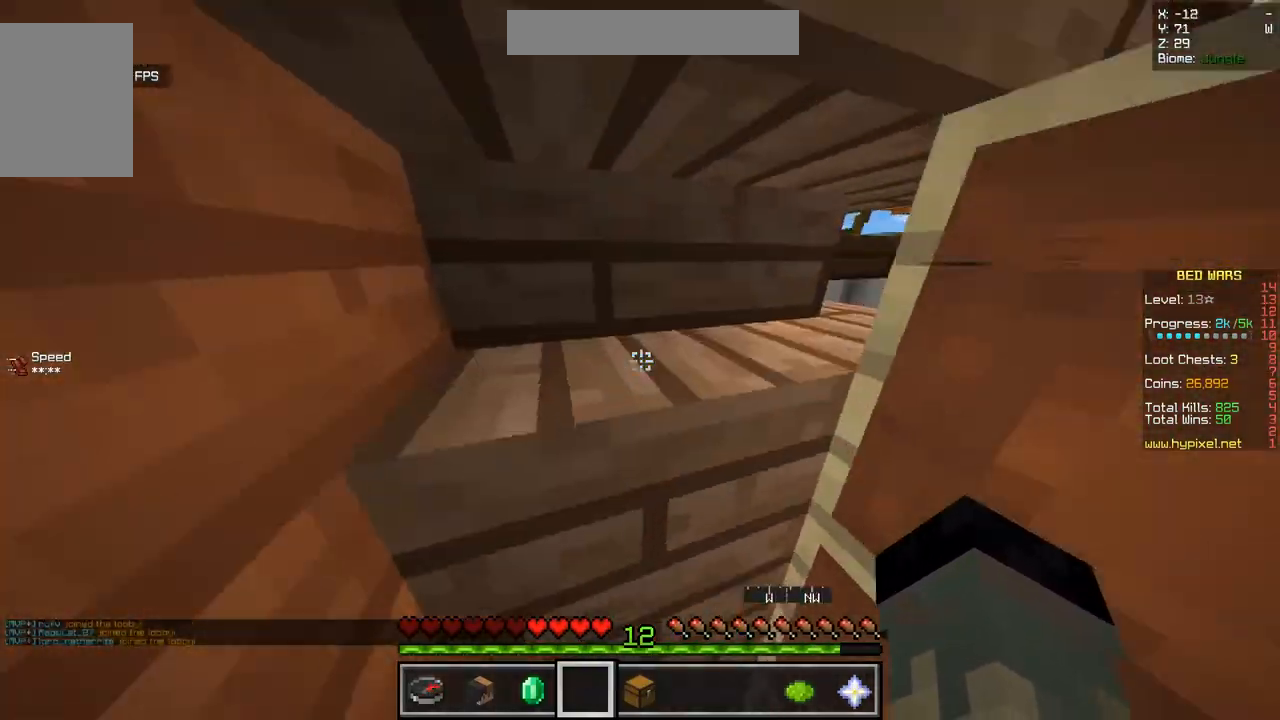
{"keys": ["z"], "mouse": [], "events": []}
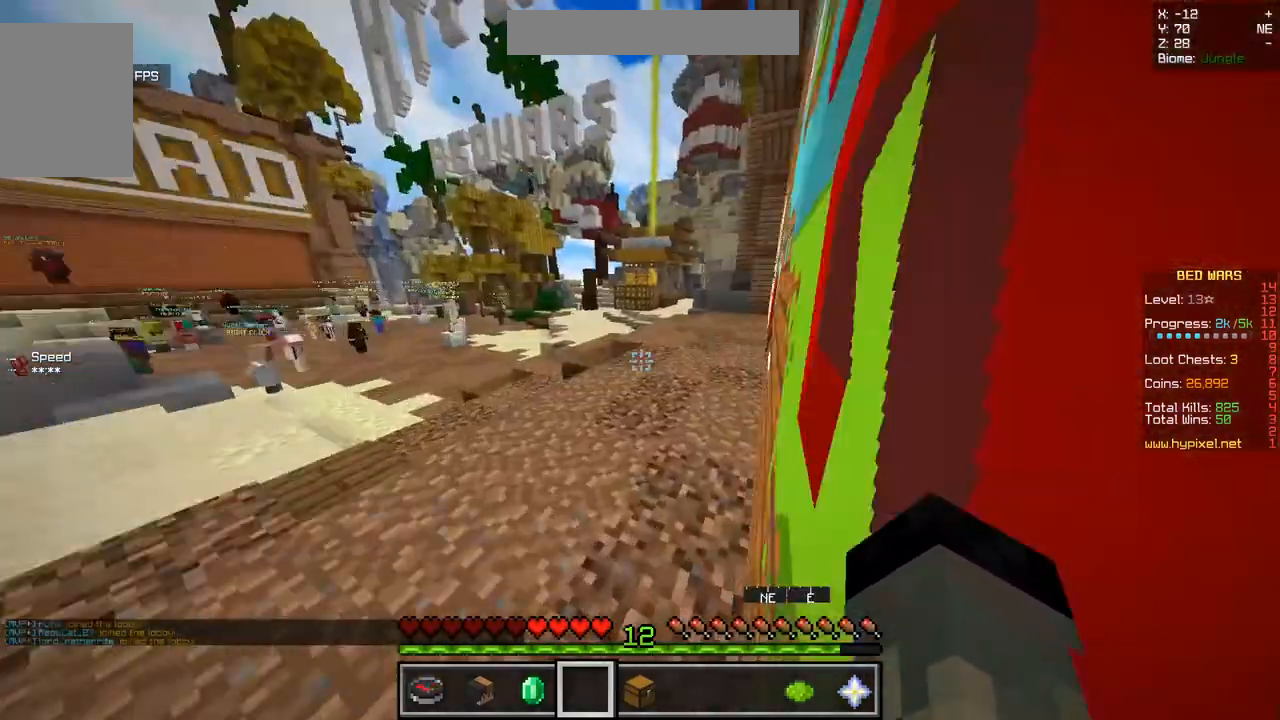
{"keys": ["d", "z"], "mouse": [], "events": [[251, "d", "down"]]}
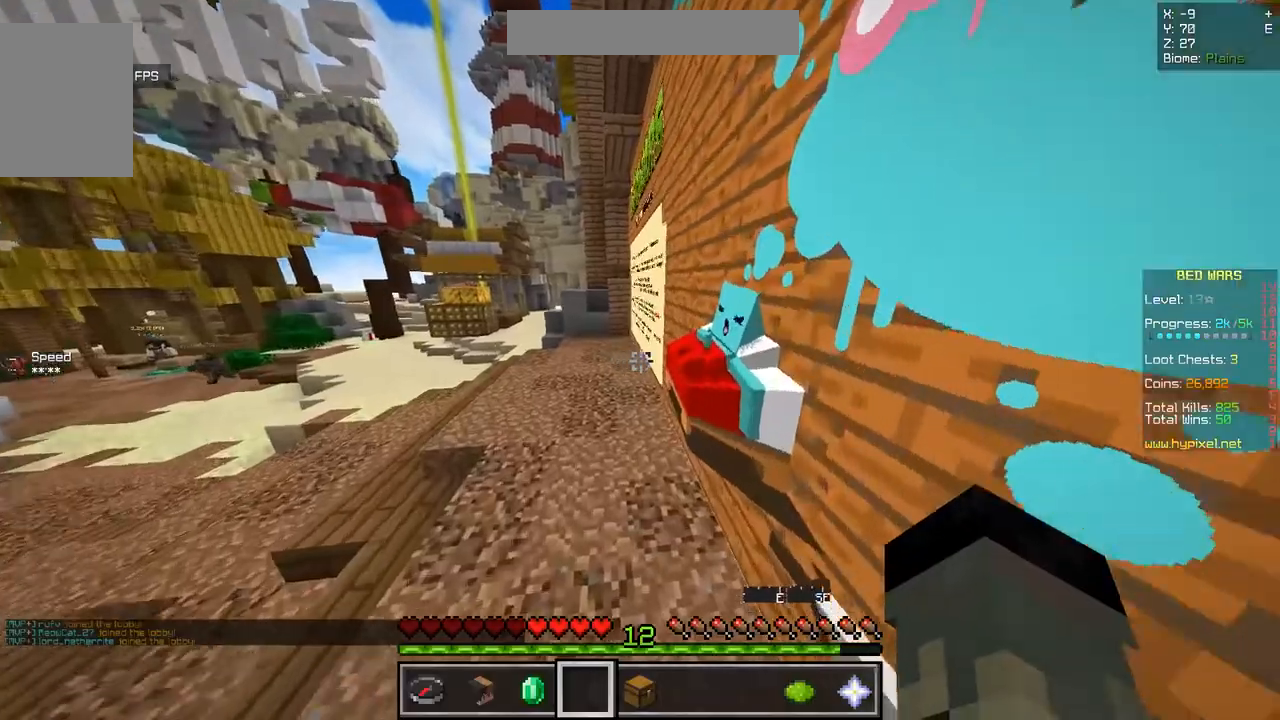
{"keys": ["q", "z"], "mouse": [], "events": [[367, "d", "up"], [450, "q", "down"]]}